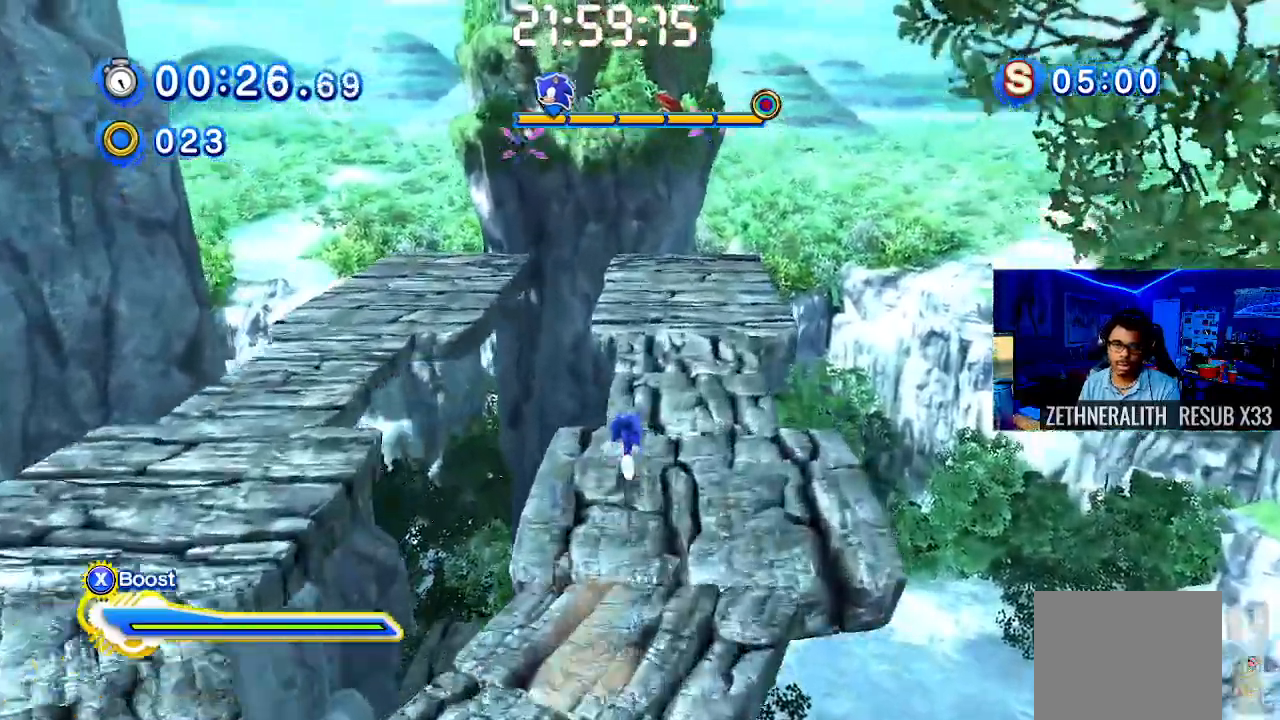
Gameplay with a controller (PlayStation layout); each line is a JSON object with the inputs held at the frame after it. "events" lists button and stick changes between this image and that frame as [ms after this image, input, new state], when the widget could be followed in between. Not read: R3.
{"buttons": ["CROSS"], "left_stick": "up", "right_stick": "center", "events": [[33, "CROSS", "down"], [100, "CROSS", "up"], [167, "CROSS", "down"]]}
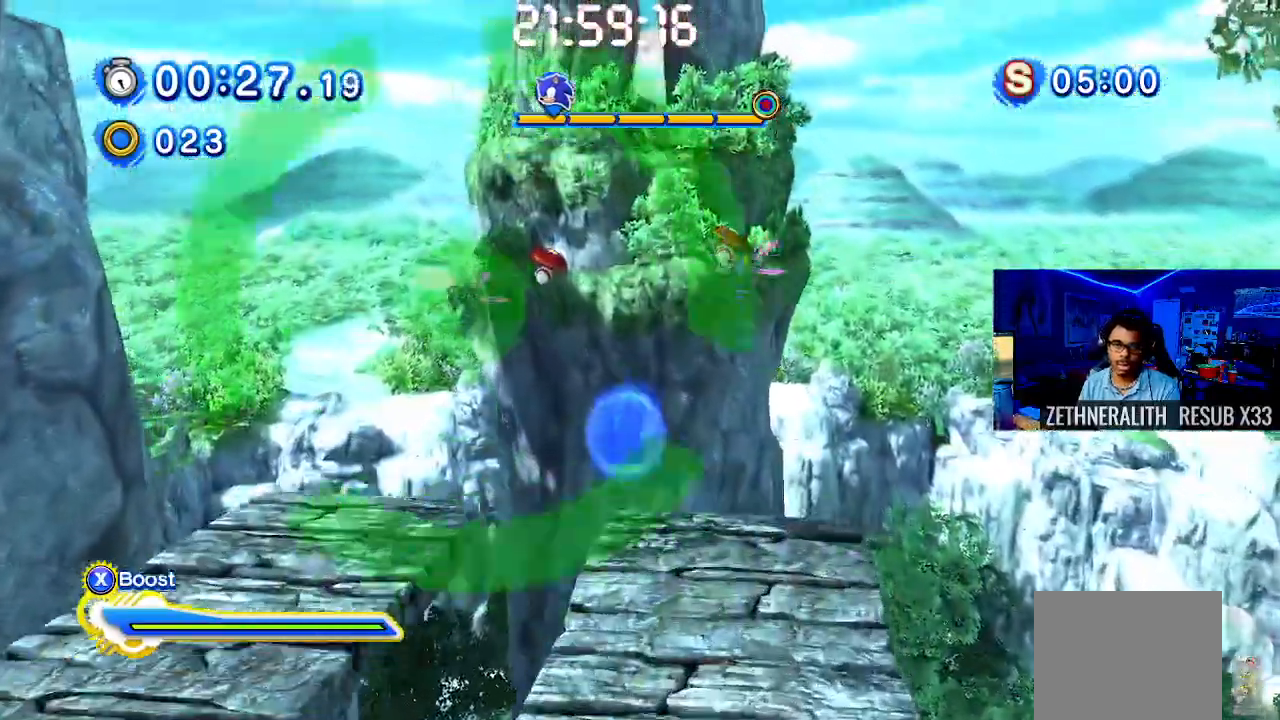
{"buttons": ["CROSS"], "left_stick": "up", "right_stick": "center", "events": []}
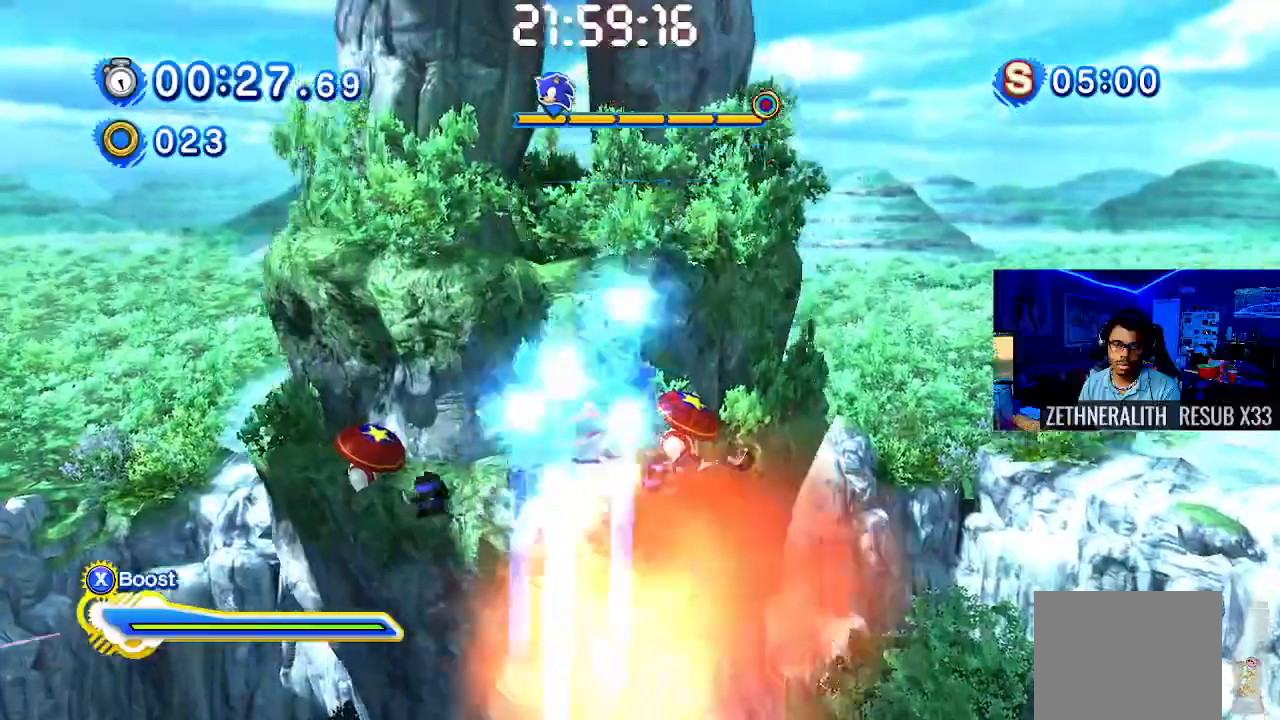
{"buttons": [], "left_stick": "up", "right_stick": "center", "events": [[50, "CROSS", "up"], [133, "CROSS", "down"], [317, "CROSS", "up"]]}
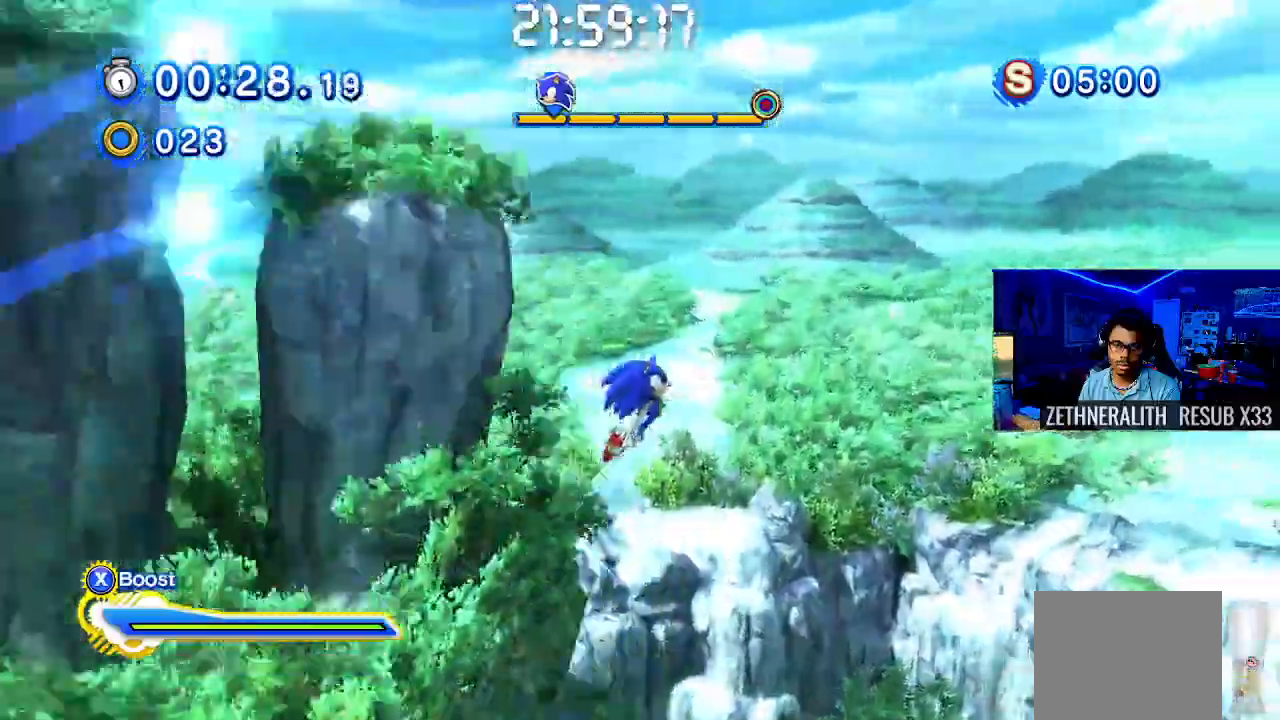
{"buttons": [], "left_stick": "center", "right_stick": "center", "events": [[133, "left_stick", "center"]]}
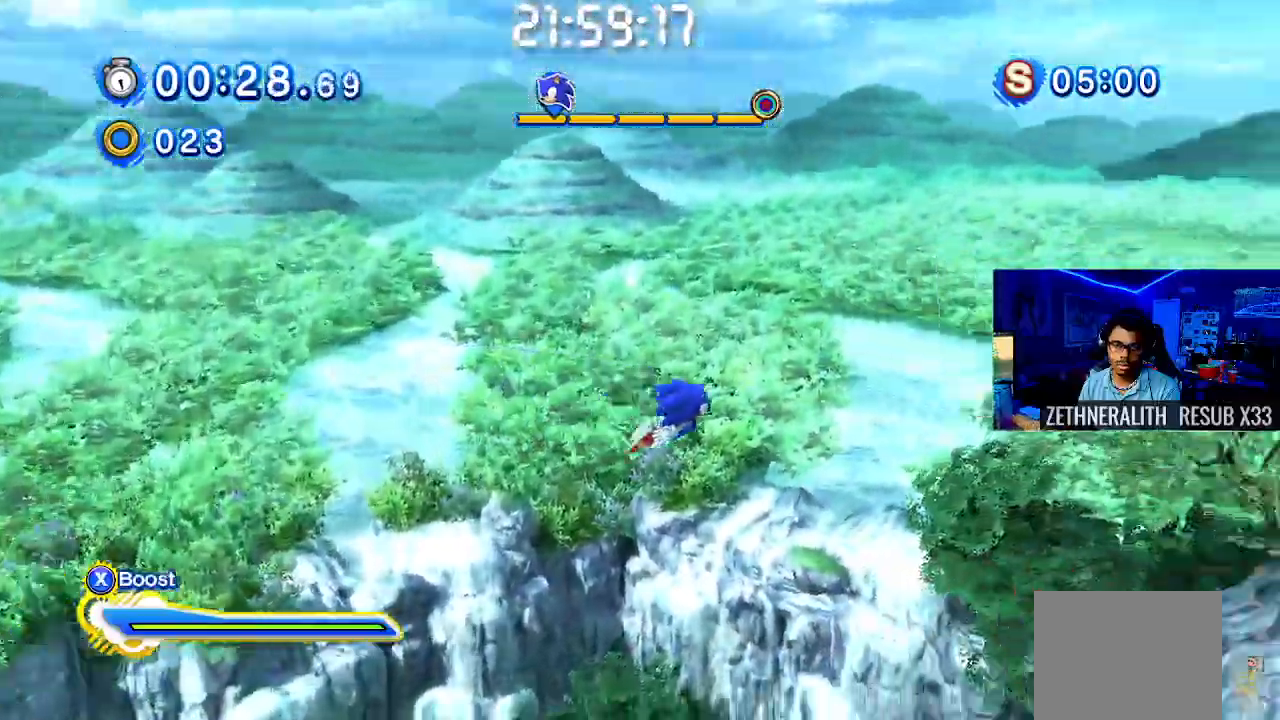
{"buttons": [], "left_stick": "center", "right_stick": "center"}
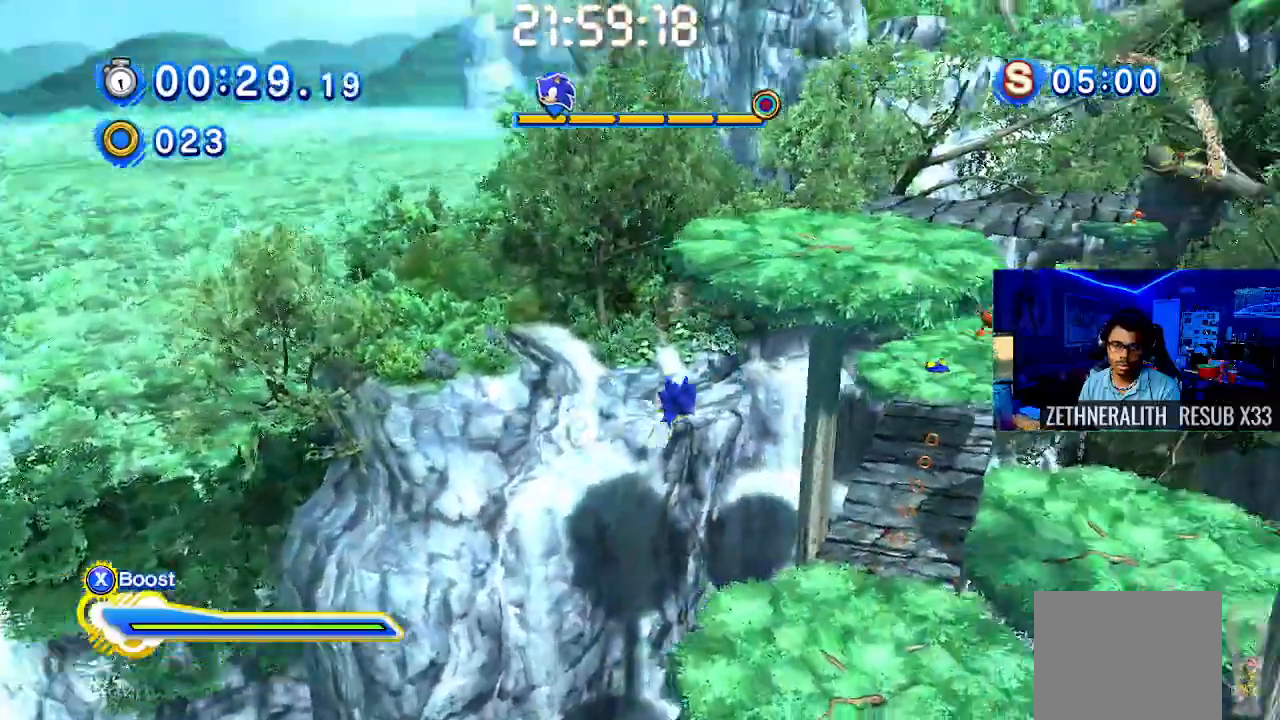
{"buttons": [], "left_stick": "up", "right_stick": "center", "events": [[233, "left_stick", "up"]]}
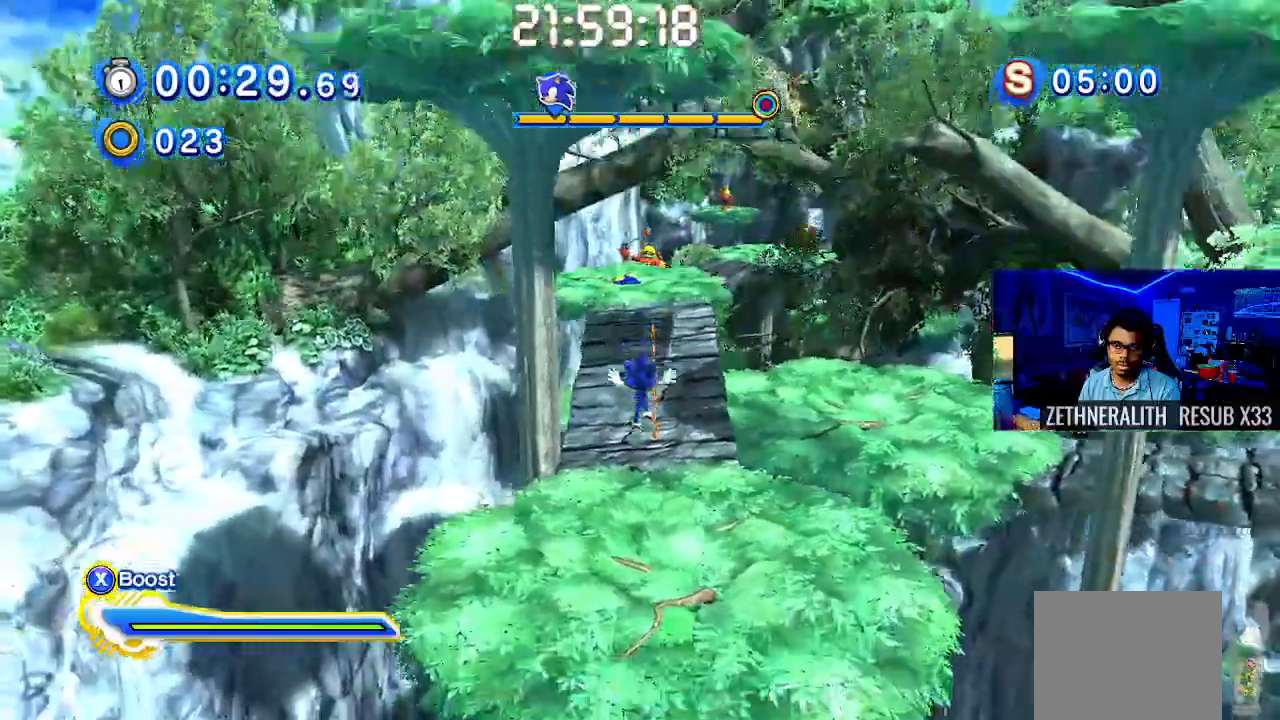
{"buttons": [], "left_stick": "up", "right_stick": "down-right", "events": [[383, "right_stick", "down-right"]]}
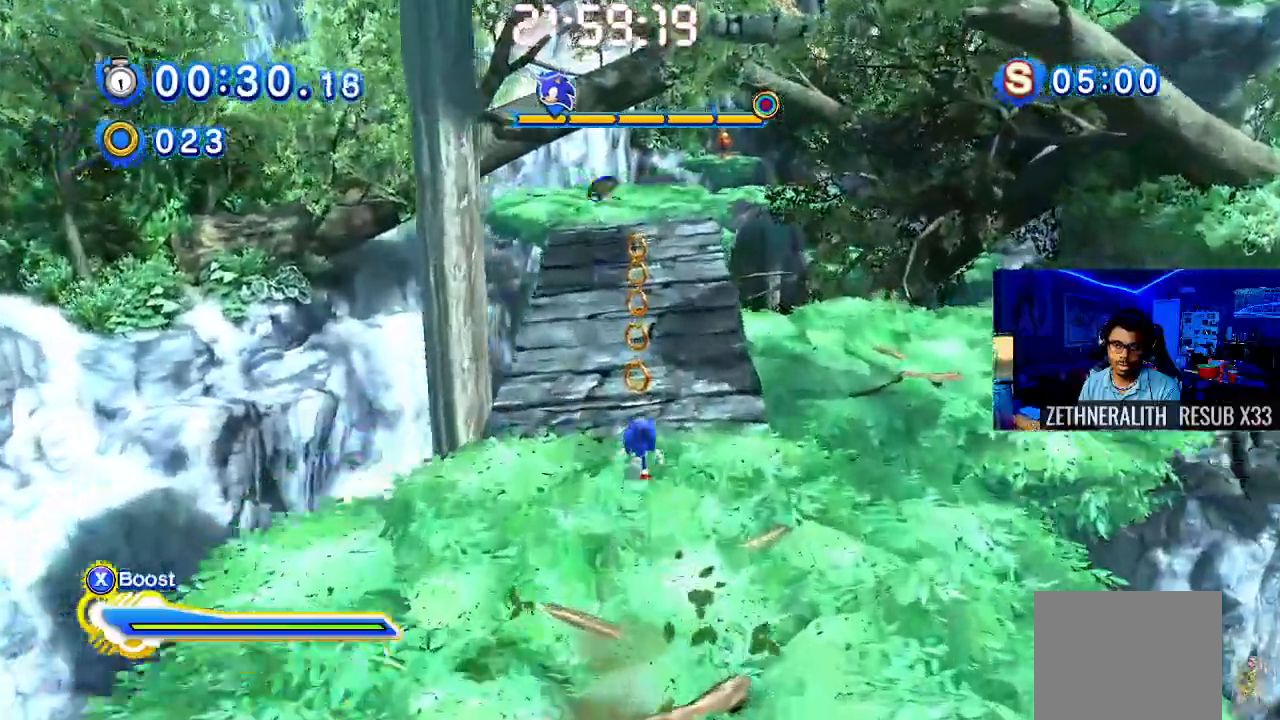
{"buttons": [], "left_stick": "up", "right_stick": "center", "events": [[33, "right_stick", "center"]]}
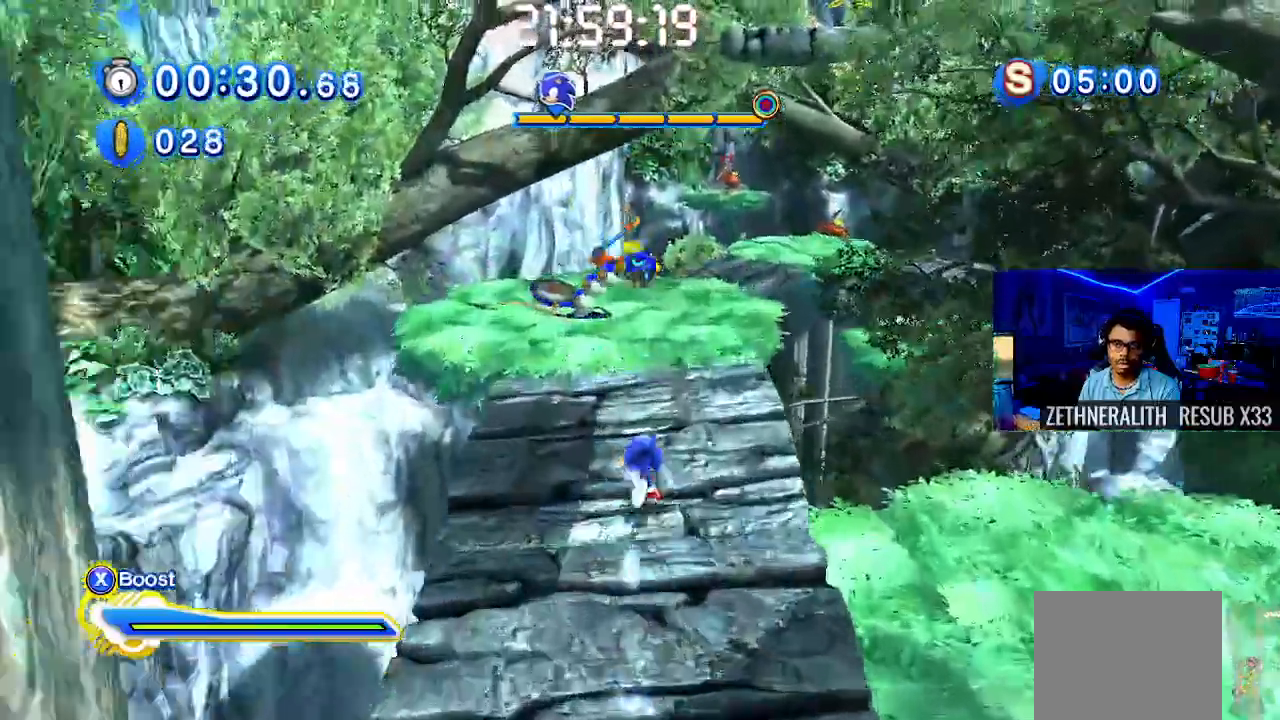
{"buttons": ["CROSS"], "left_stick": "up", "right_stick": "center", "events": [[183, "left_stick", "up-right"], [233, "CROSS", "down"], [417, "left_stick", "up"]]}
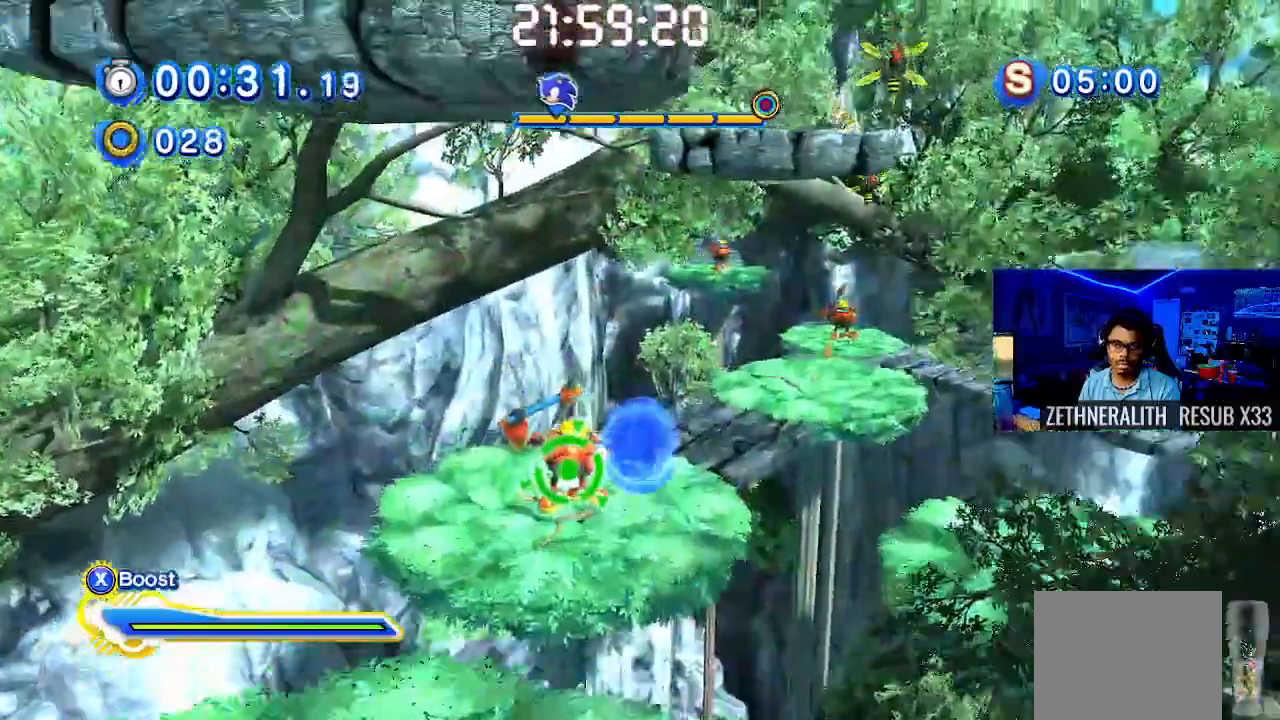
{"buttons": ["CROSS"], "left_stick": "up", "right_stick": "center", "events": []}
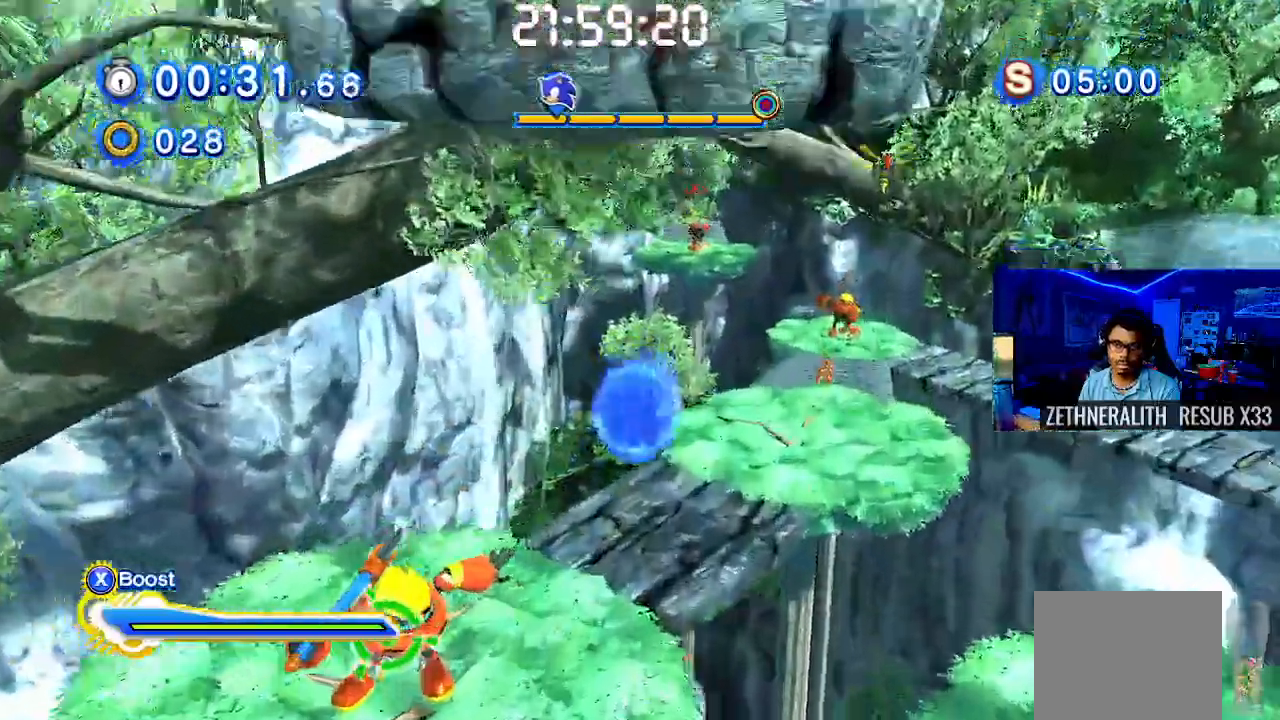
{"buttons": [], "left_stick": "up", "right_stick": "center", "events": [[117, "CROSS", "up"]]}
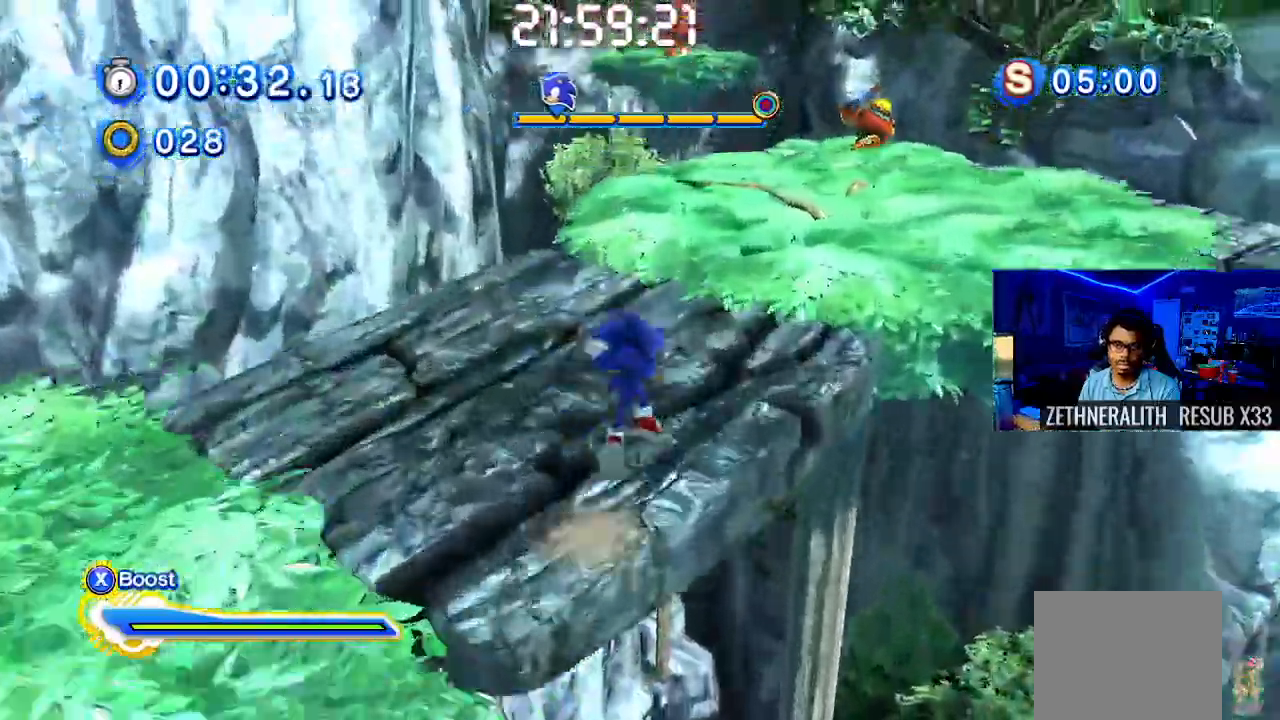
{"buttons": ["CROSS"], "left_stick": "up", "right_stick": "center", "events": [[250, "CROSS", "down"]]}
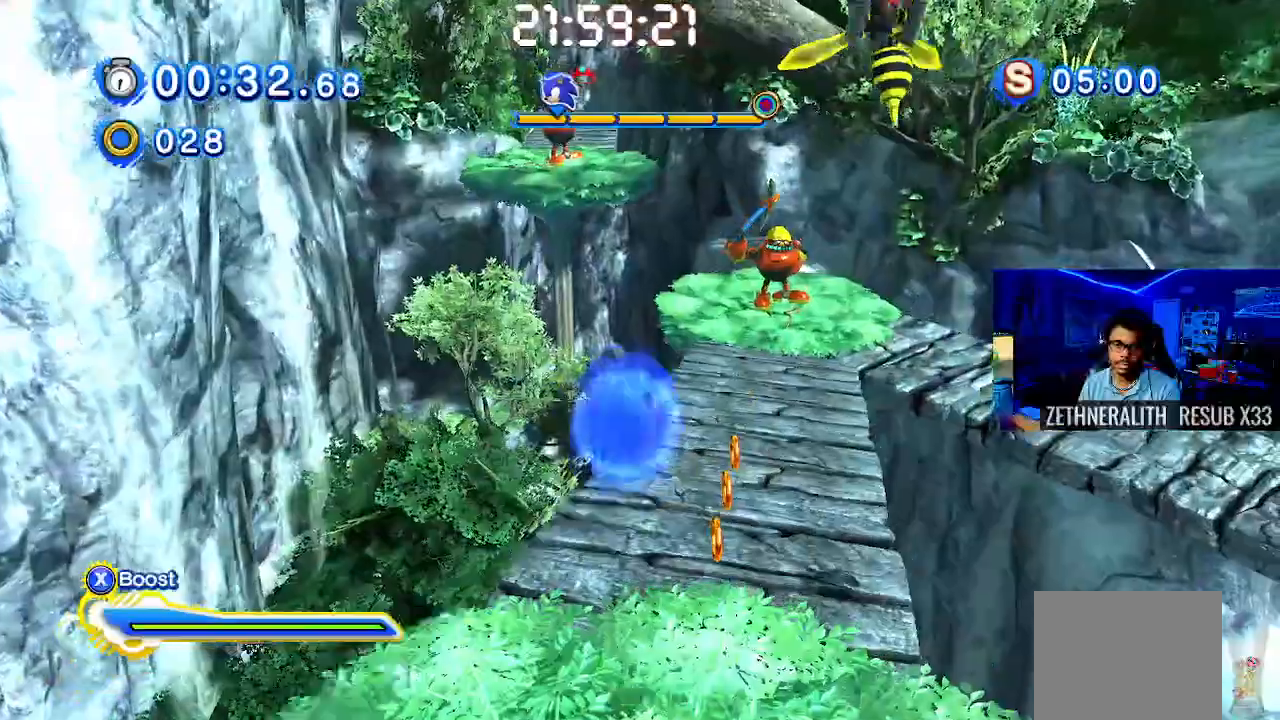
{"buttons": ["CROSS", "CIRCLE"], "left_stick": "up", "right_stick": "center", "events": [[417, "CIRCLE", "down"], [417, "CROSS", "up"], [483, "CROSS", "down"]]}
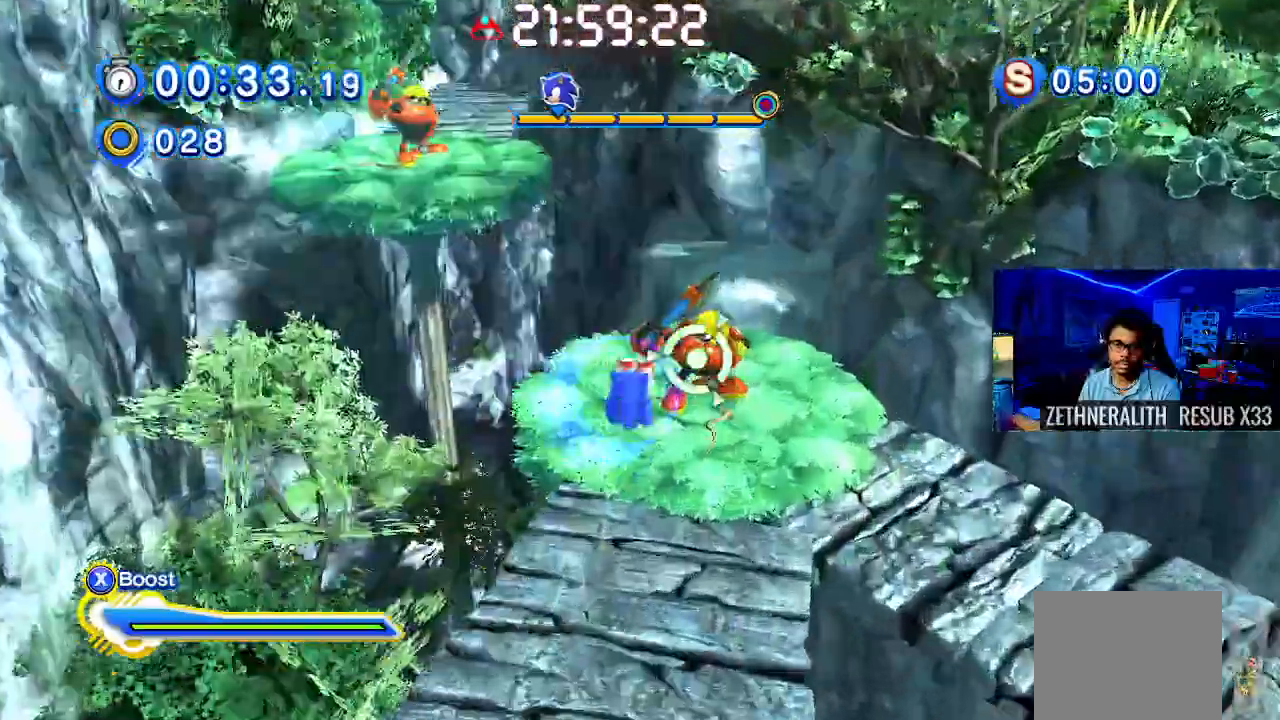
{"buttons": ["CROSS"], "left_stick": "up", "right_stick": "center", "events": [[33, "CIRCLE", "up"]]}
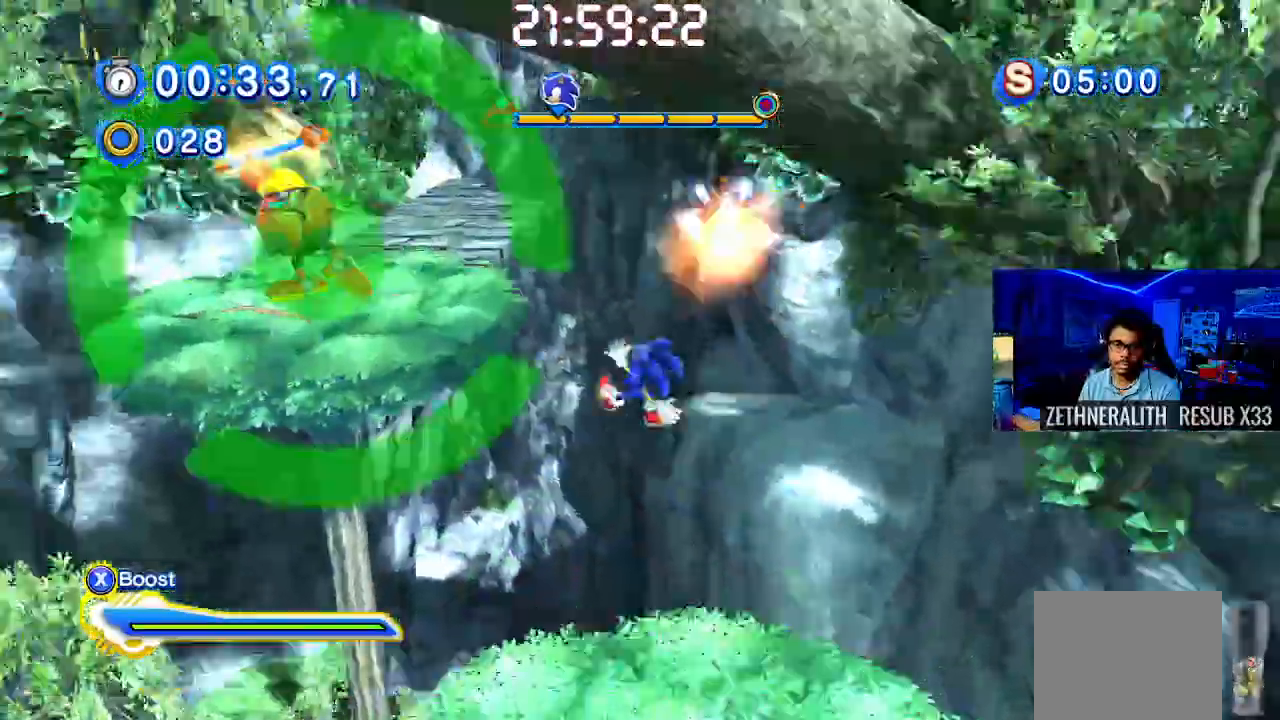
{"buttons": ["CROSS", "CIRCLE"], "left_stick": "up", "right_stick": "center", "events": [[217, "L1", "down"], [300, "L1", "up"], [417, "CIRCLE", "down"]]}
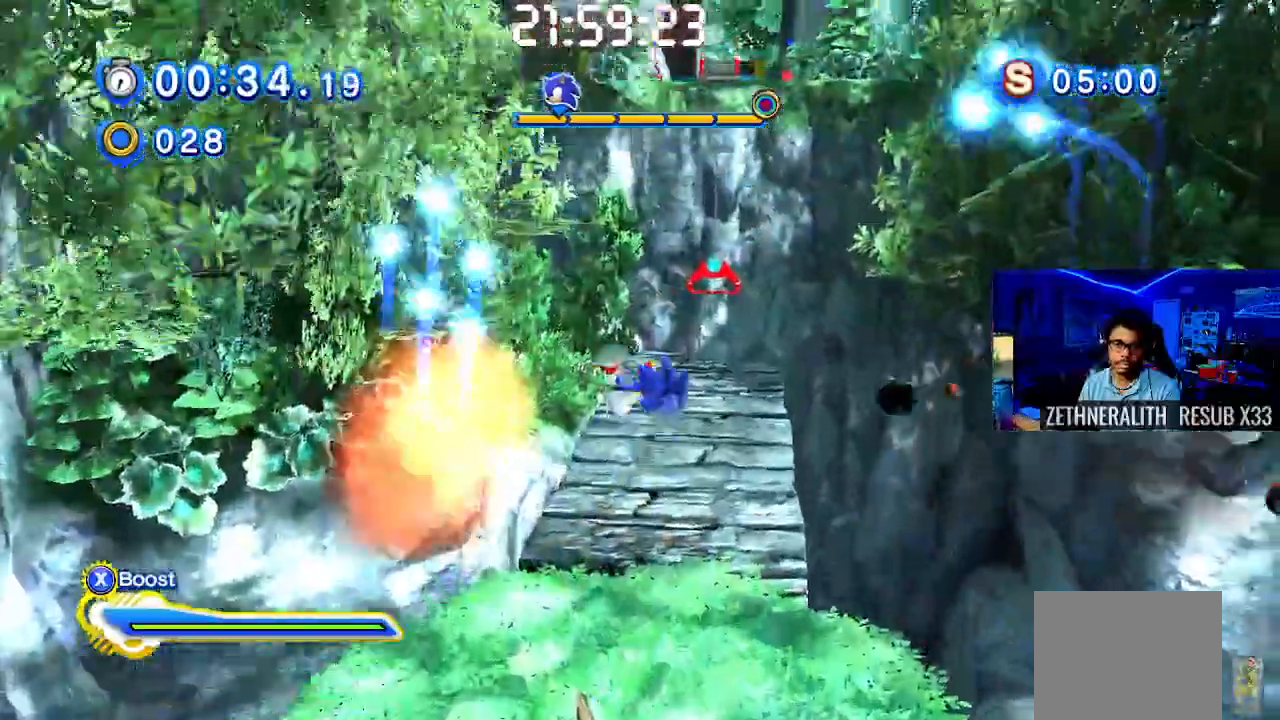
{"buttons": ["CROSS", "CIRCLE"], "left_stick": "up", "right_stick": "center"}
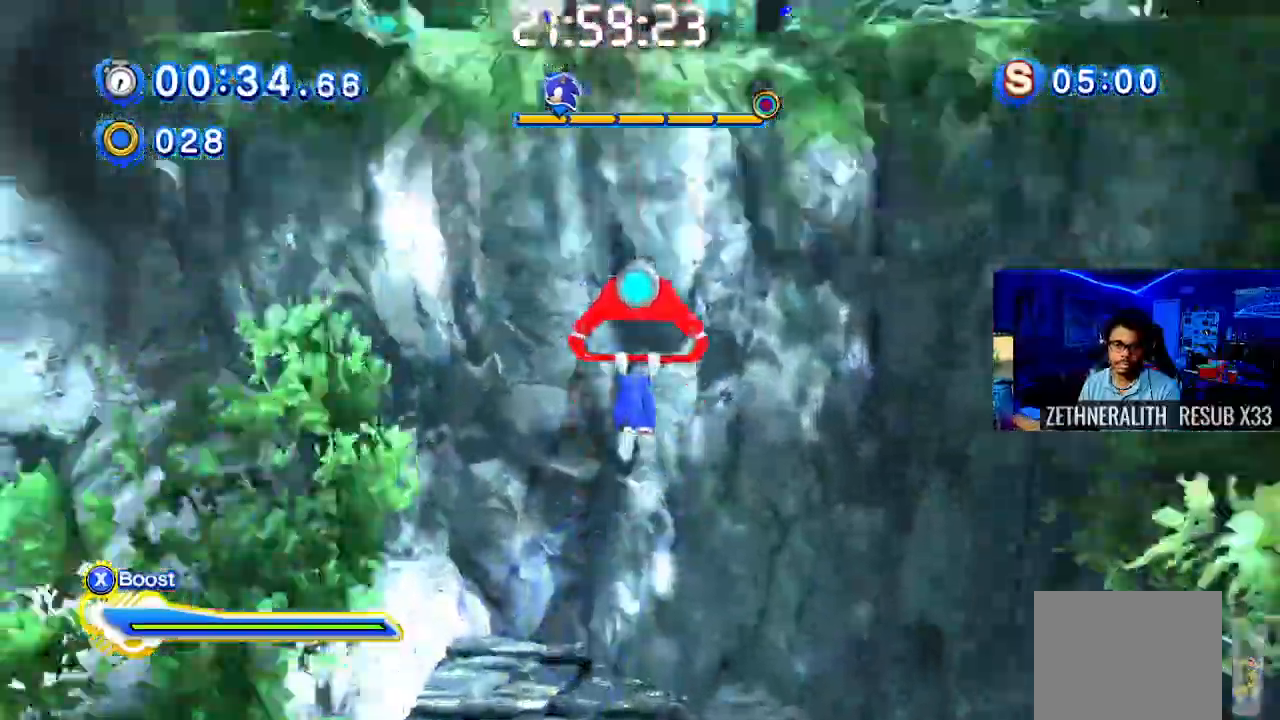
{"buttons": ["CROSS", "CIRCLE"], "left_stick": "up", "right_stick": "center", "events": [[383, "CIRCLE", "up"], [483, "CIRCLE", "down"]]}
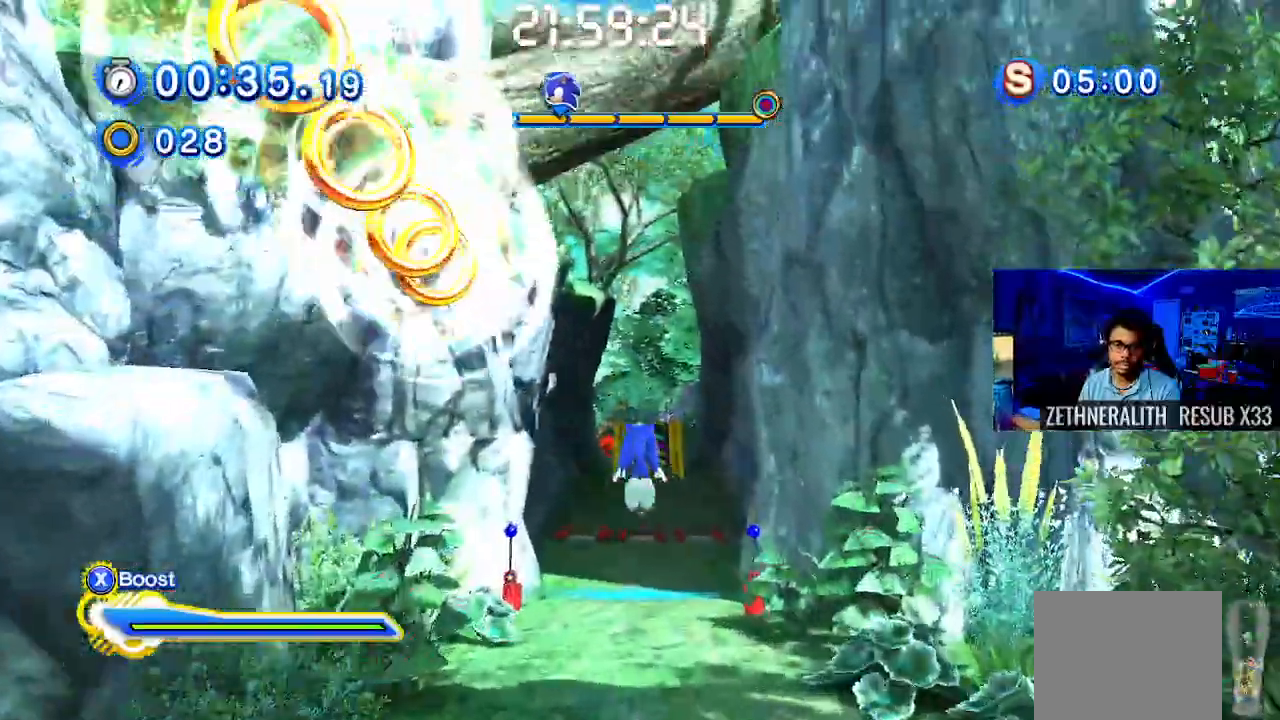
{"buttons": [], "left_stick": "up", "right_stick": "center", "events": [[17, "CROSS", "up"], [117, "CIRCLE", "up"], [267, "CROSS", "down"], [367, "CIRCLE", "down"], [500, "CIRCLE", "up"], [500, "CROSS", "up"]]}
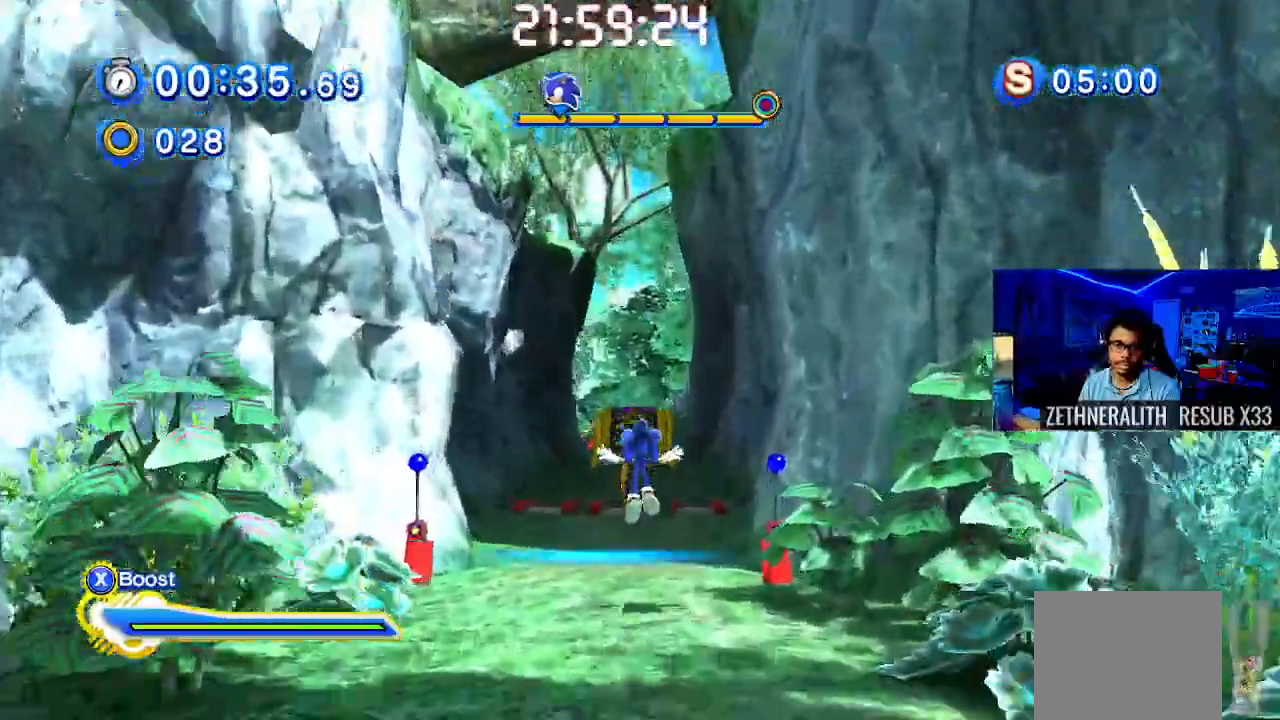
{"buttons": ["SQUARE"], "left_stick": "up", "right_stick": "center", "events": [[150, "SQUARE", "down"]]}
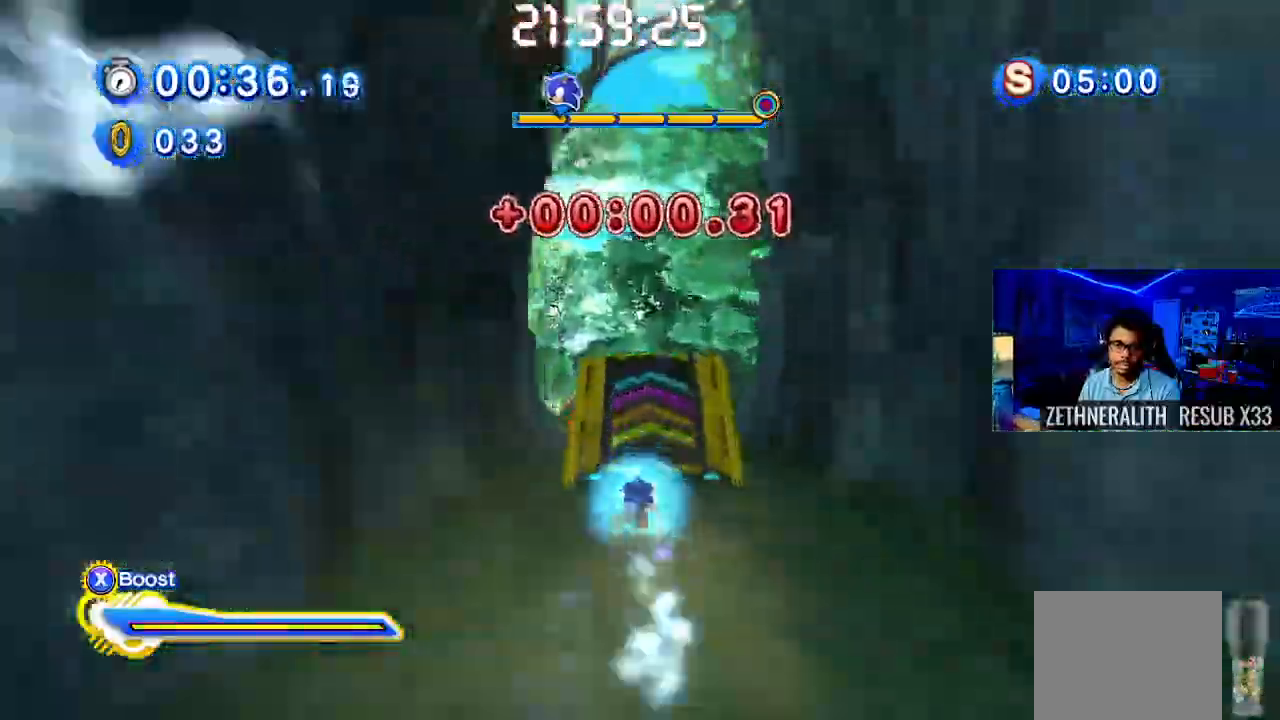
{"buttons": [], "left_stick": "right", "right_stick": "center", "events": [[33, "left_stick", "right"], [150, "left_stick", "center"], [233, "left_stick", "right"], [417, "SQUARE", "up"]]}
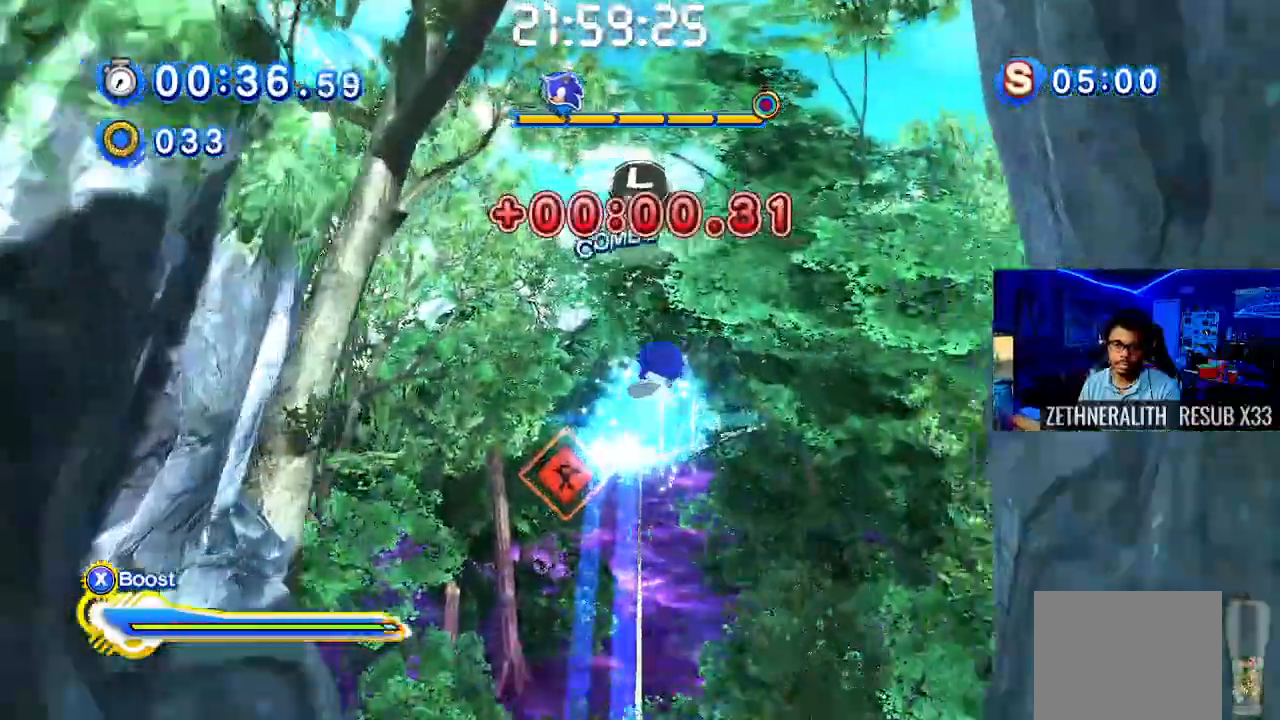
{"buttons": [], "left_stick": "up-left", "right_stick": "center", "events": [[17, "left_stick", "center"], [67, "left_stick", "left"], [217, "left_stick", "center"], [283, "left_stick", "up-left"], [400, "left_stick", "center"], [467, "left_stick", "up-left"]]}
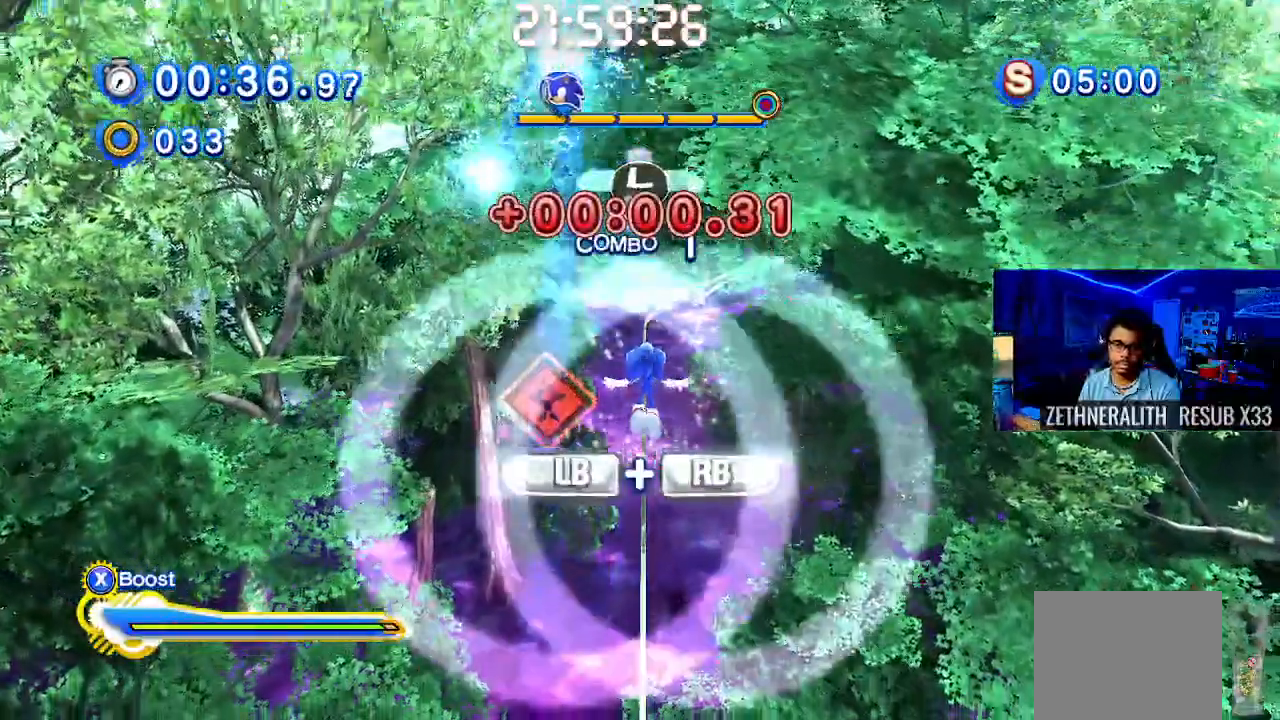
{"buttons": [], "left_stick": "center", "right_stick": "center", "events": [[200, "left_stick", "center"], [333, "L1", "down"], [350, "CROSS", "down"], [350, "R1", "down"], [433, "L1", "up"], [450, "R1", "up"], [500, "CROSS", "up"]]}
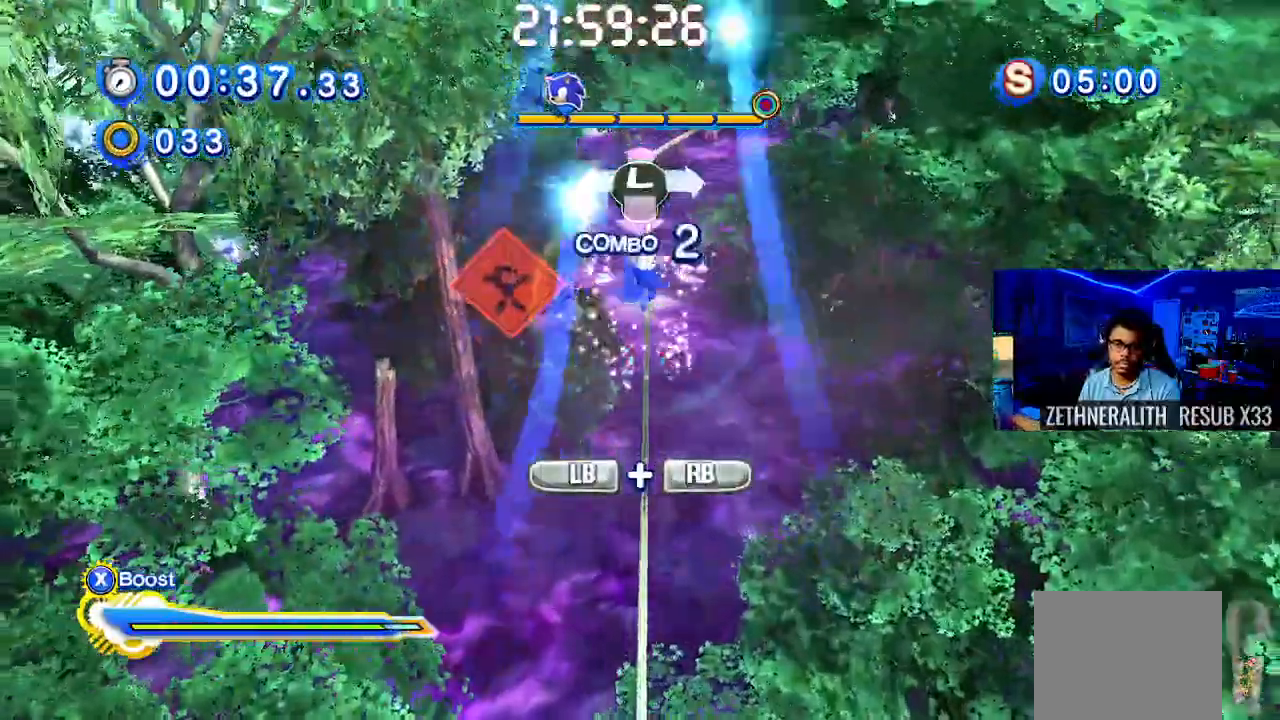
{"buttons": ["L1"], "left_stick": "center", "right_stick": "center", "events": [[17, "L1", "down"], [33, "R1", "down"], [100, "L1", "up"], [117, "R1", "up"], [150, "L1", "down"], [183, "R1", "down"], [233, "L1", "up"], [267, "R1", "up"], [300, "L1", "down"], [333, "R1", "down"], [383, "L1", "up"], [467, "L1", "down"], [467, "R1", "up"]]}
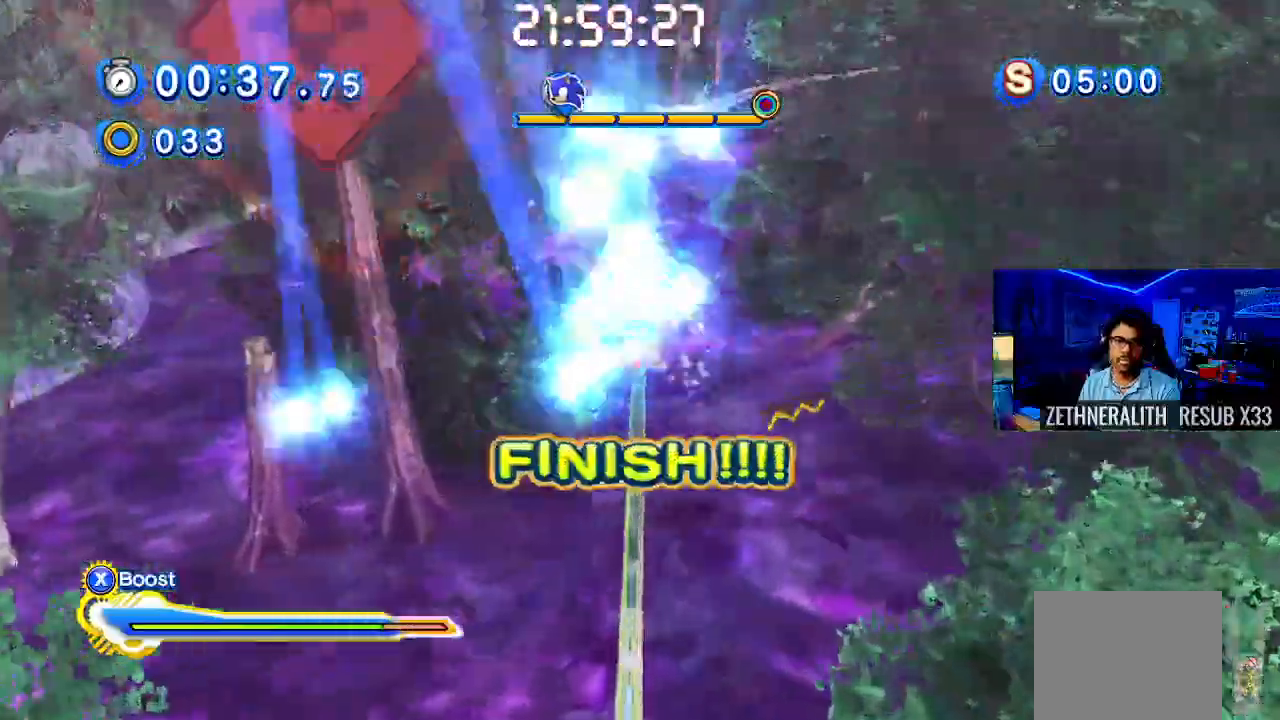
{"buttons": ["SQUARE"], "left_stick": "up", "right_stick": "center", "events": [[33, "L1", "up"], [200, "left_stick", "up"], [233, "SQUARE", "down"]]}
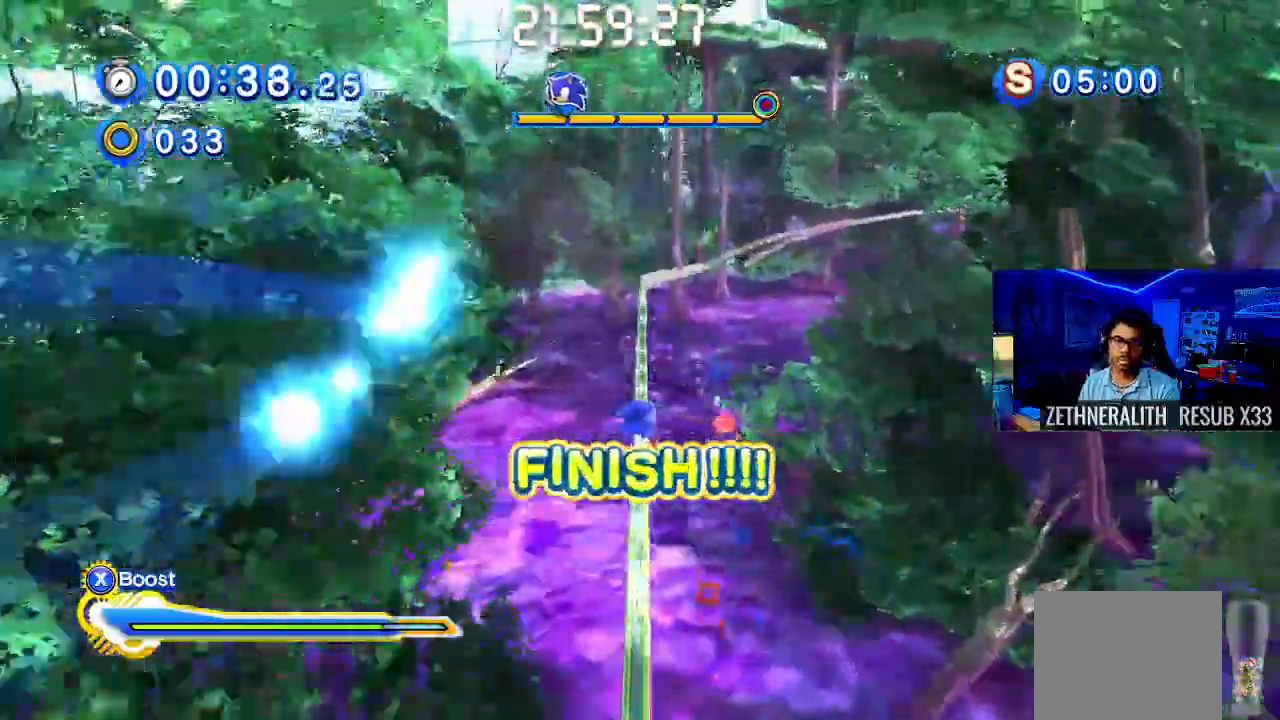
{"buttons": ["SQUARE"], "left_stick": "center", "right_stick": "center", "events": [[50, "left_stick", "center"], [350, "SQUARE", "up"], [400, "SQUARE", "down"]]}
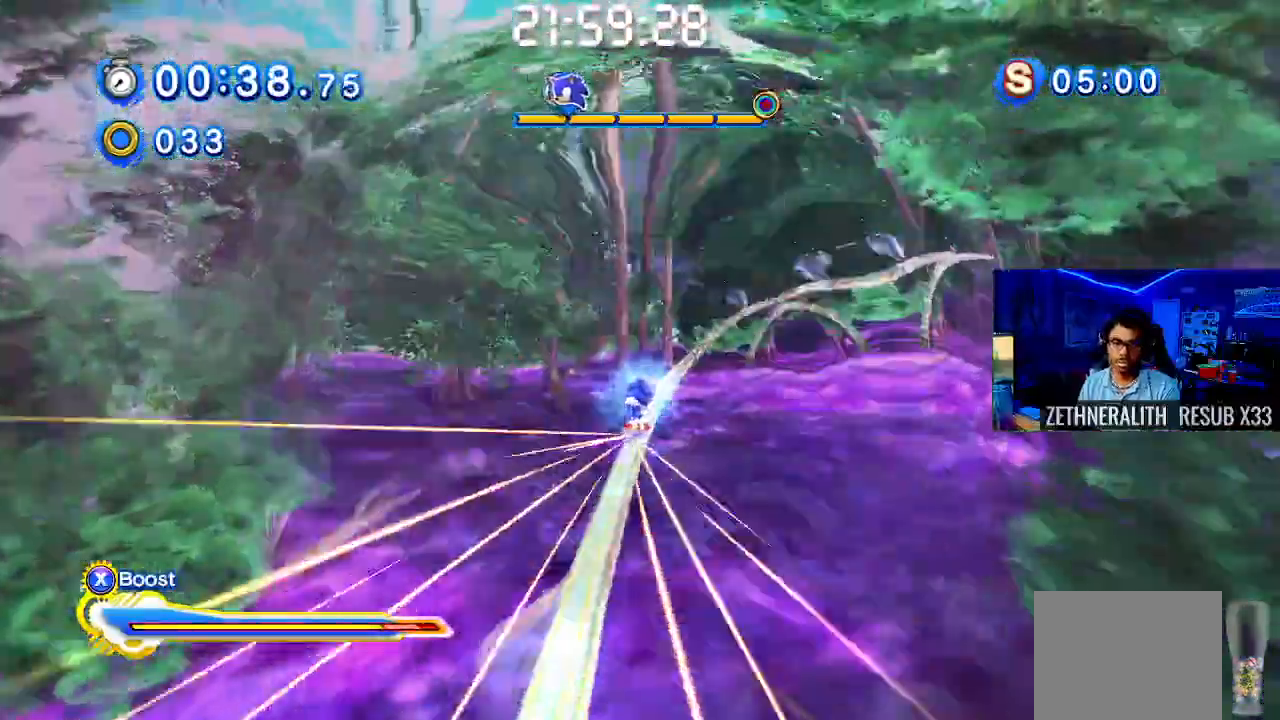
{"buttons": ["SQUARE"], "left_stick": "center", "right_stick": "center", "events": [[317, "left_stick", "right"], [467, "left_stick", "center"]]}
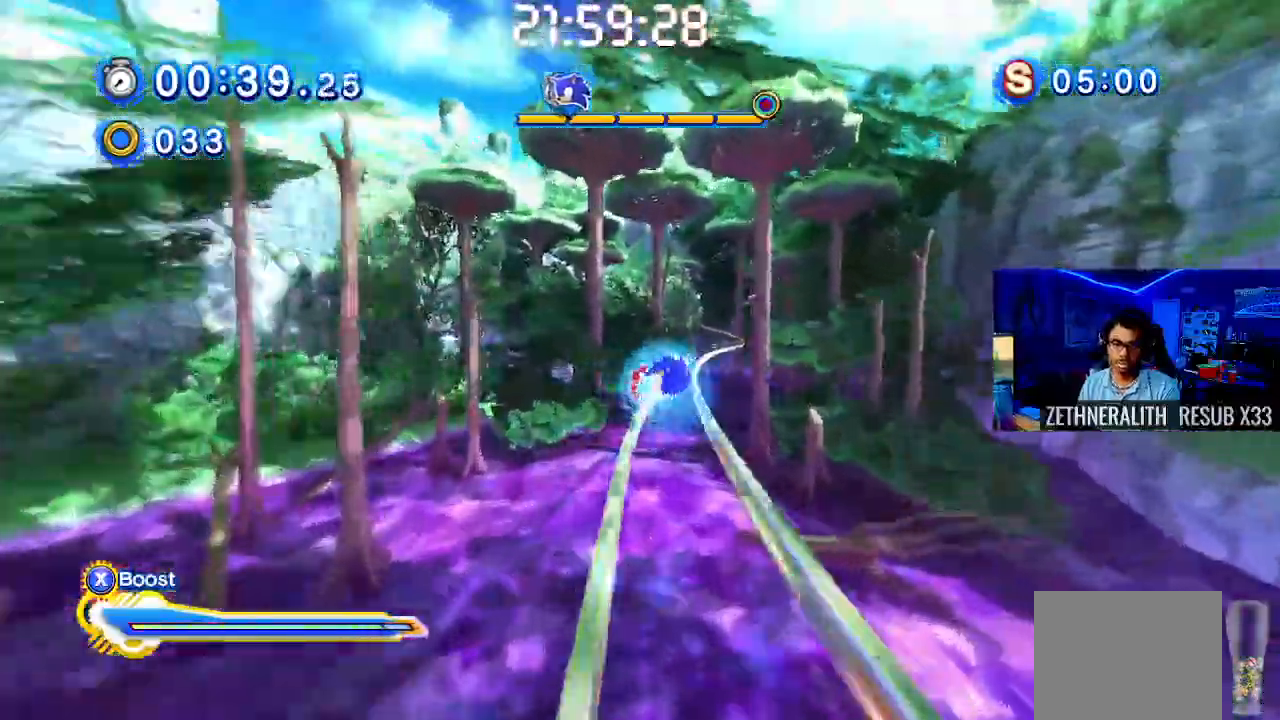
{"buttons": ["SQUARE"], "left_stick": "center", "right_stick": "center", "events": []}
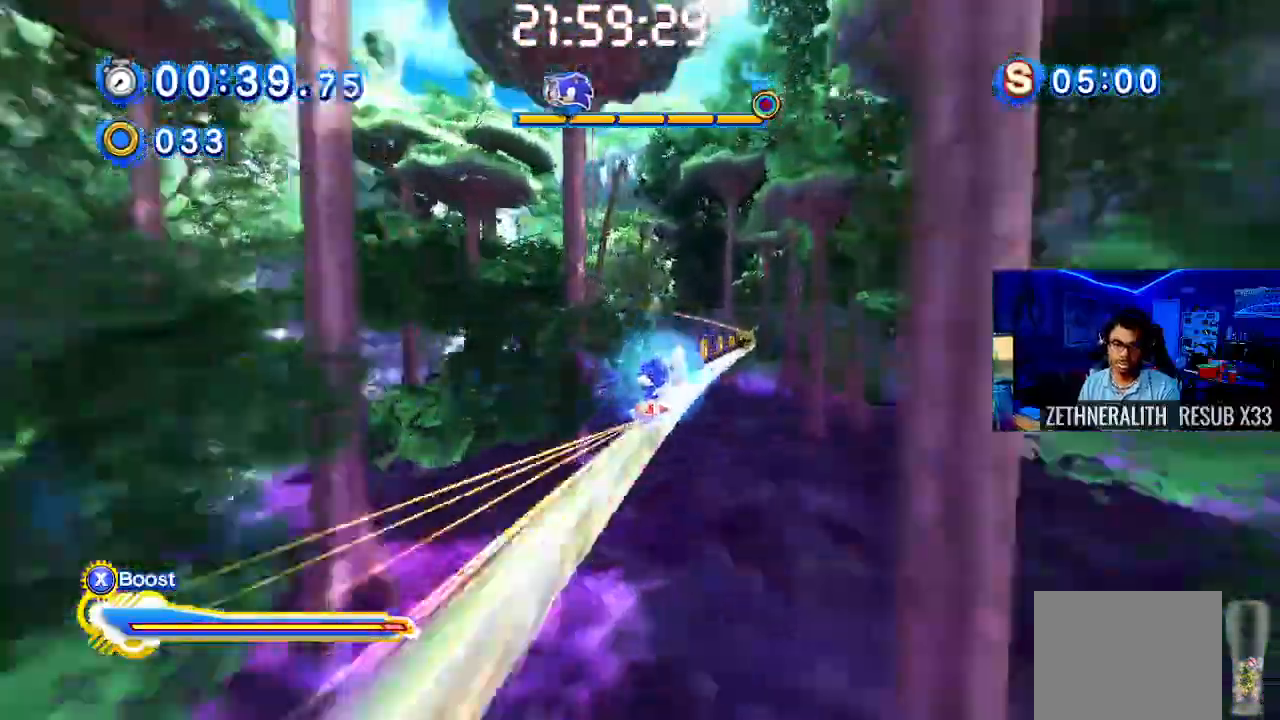
{"buttons": ["SQUARE"], "left_stick": "center", "right_stick": "center", "events": []}
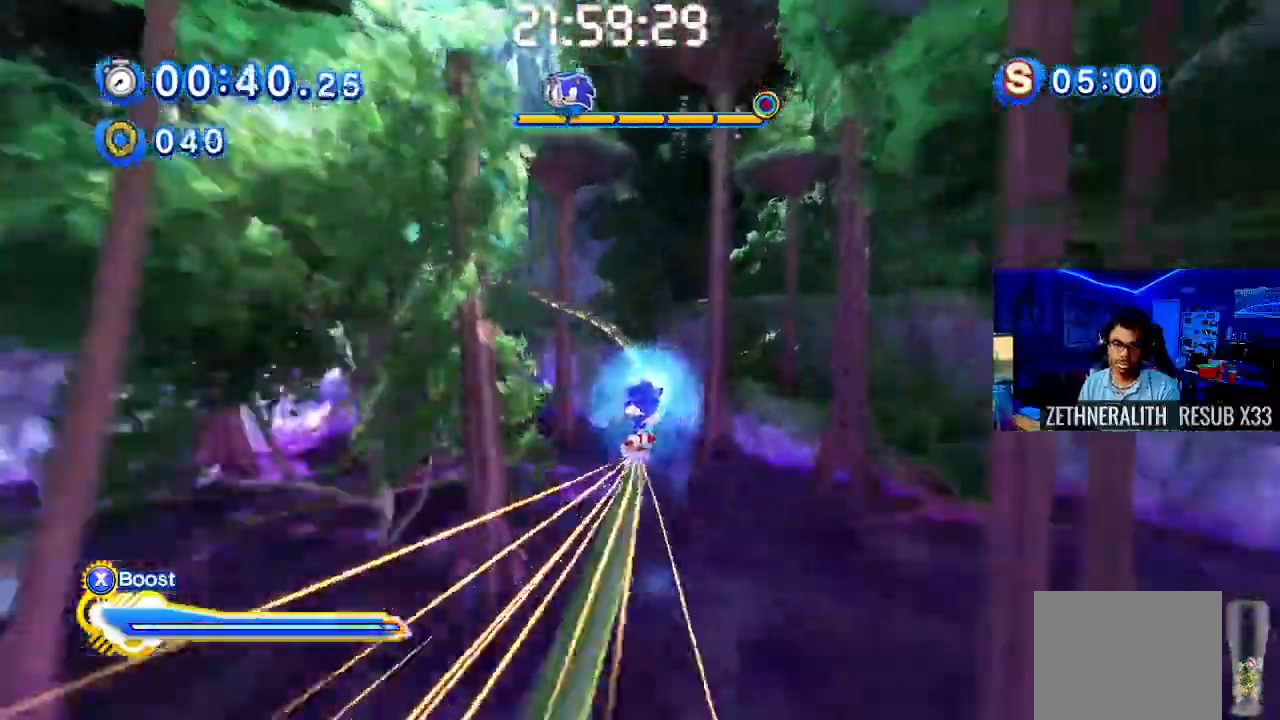
{"buttons": ["SQUARE"], "left_stick": "center", "right_stick": "center", "events": []}